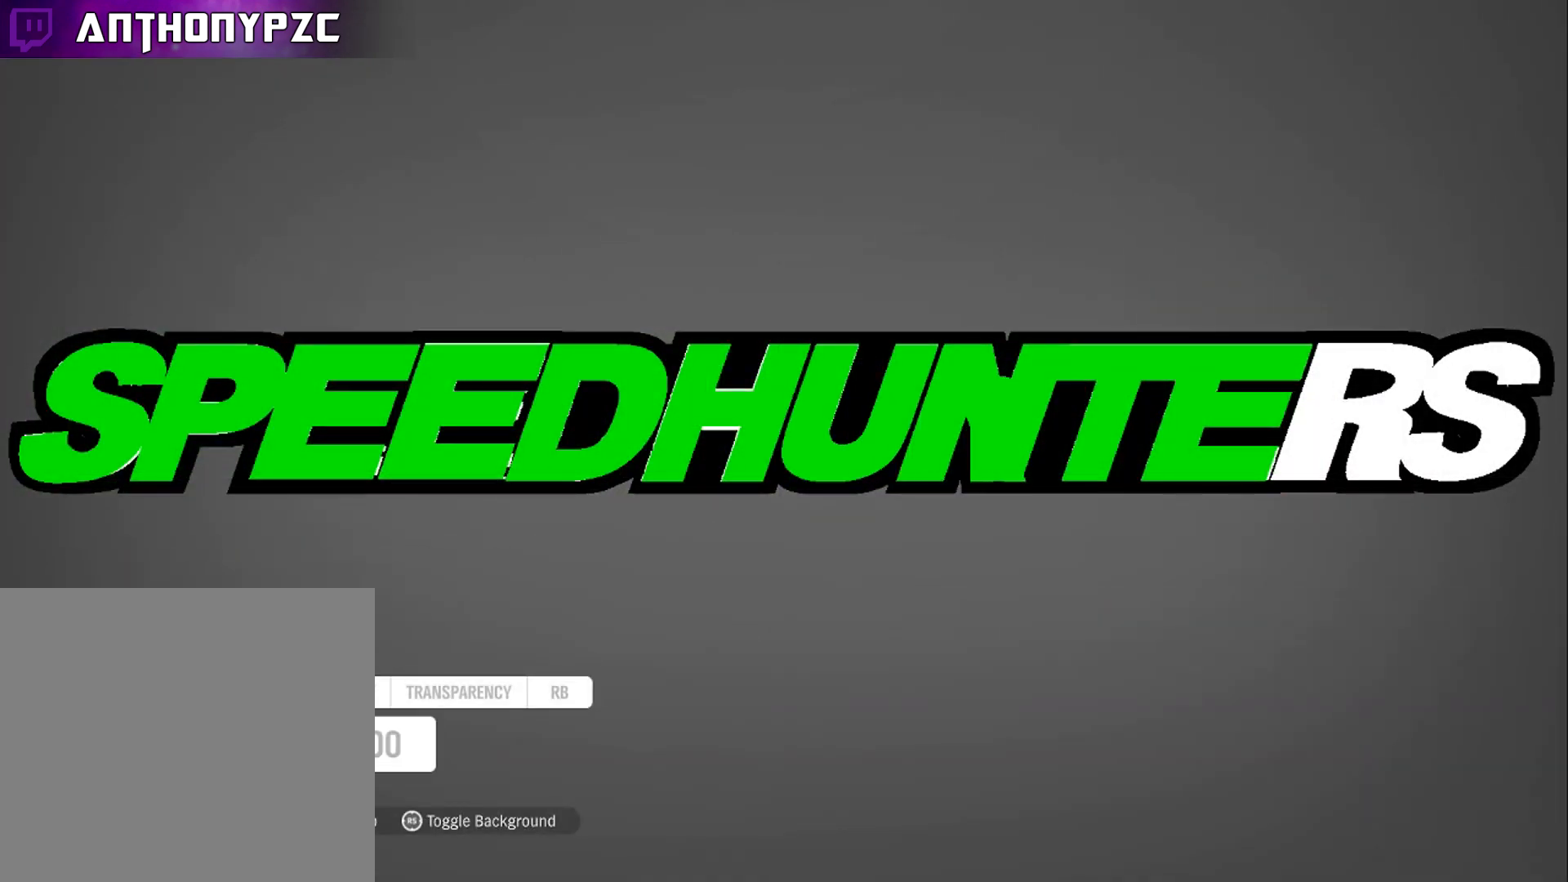
Gameplay with a controller (Xbox layout); each line is a JSON object with the inputs held at the frame after it. "events" lists button and stick changes between this image and that frame as [ms after this image, input, new state], when the widget could be followed in between.
{"buttons": [], "left_stick": "right", "right_stick": "center", "events": []}
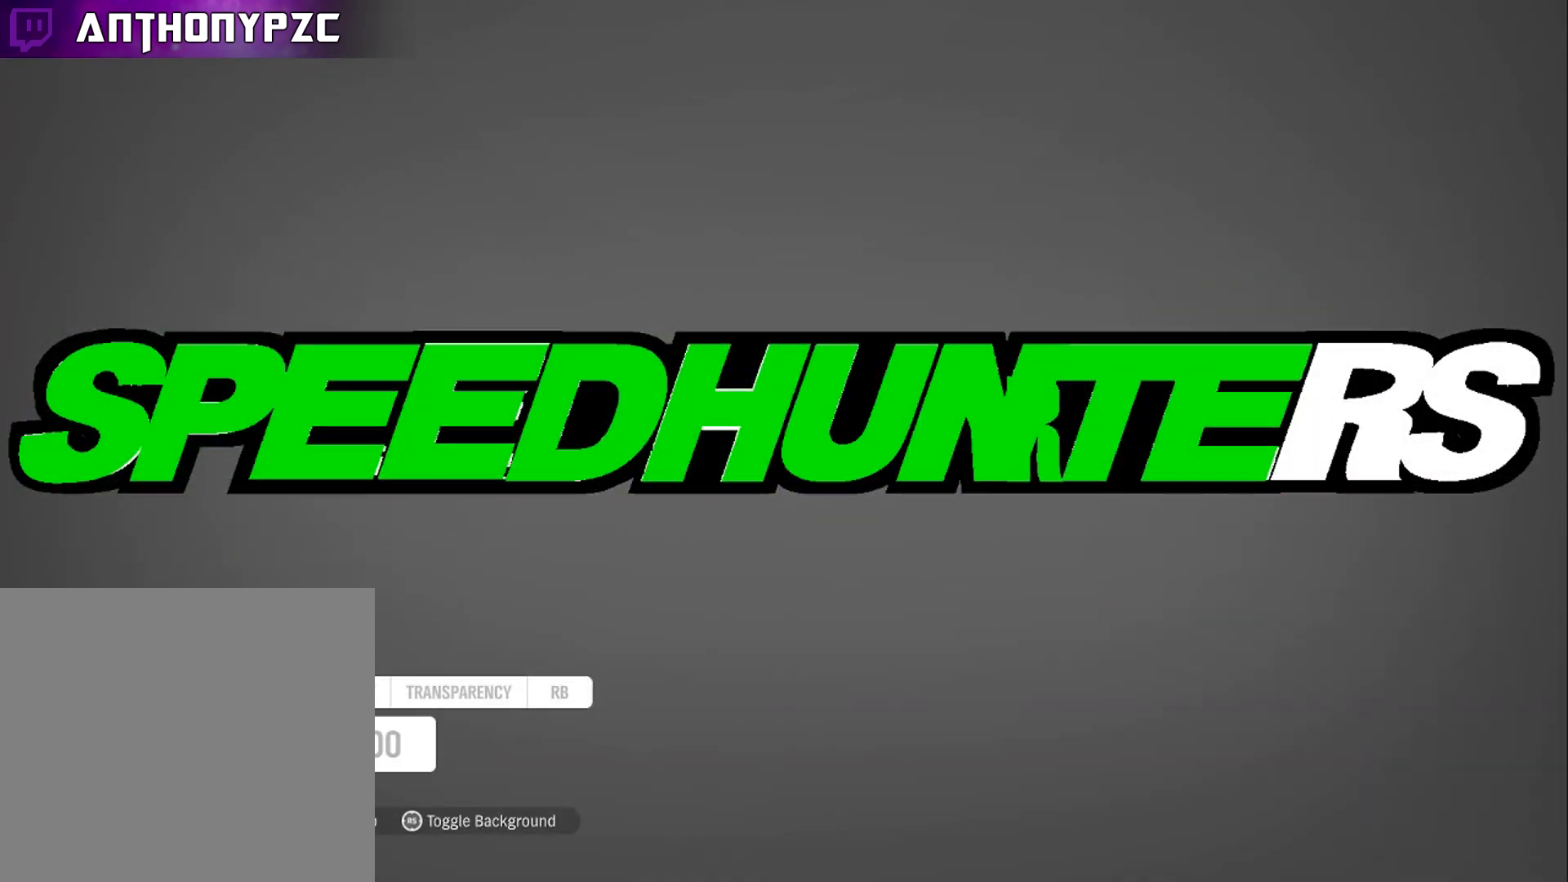
{"buttons": [], "left_stick": "right", "right_stick": "center", "events": []}
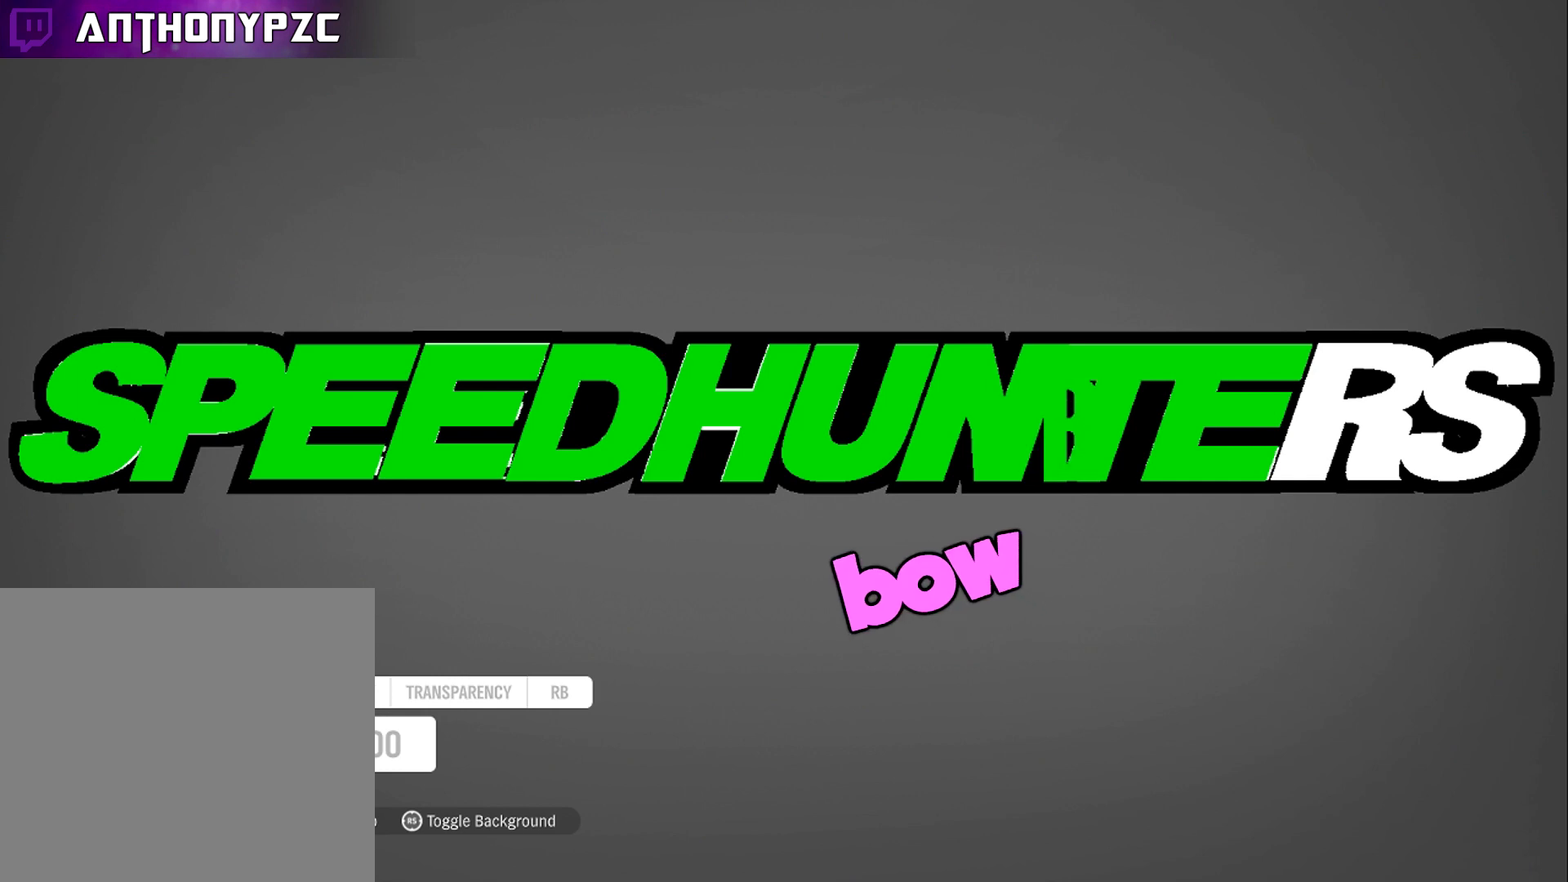
{"buttons": [], "left_stick": "center", "right_stick": "center", "events": [[433, "left_stick", "center"]]}
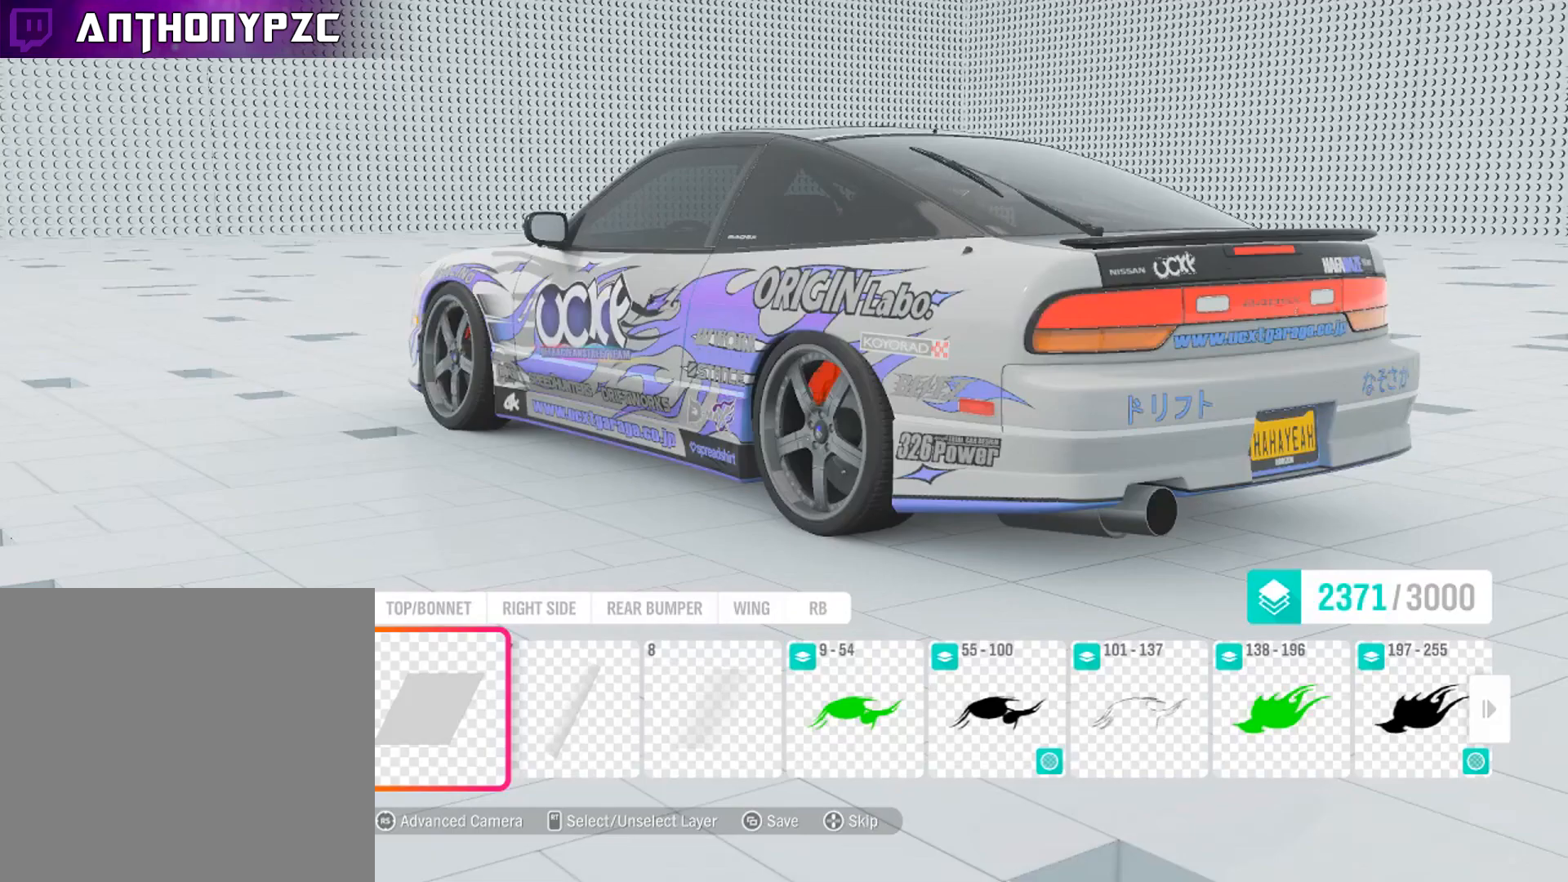
{"buttons": [], "left_stick": "center", "right_stick": "center", "events": []}
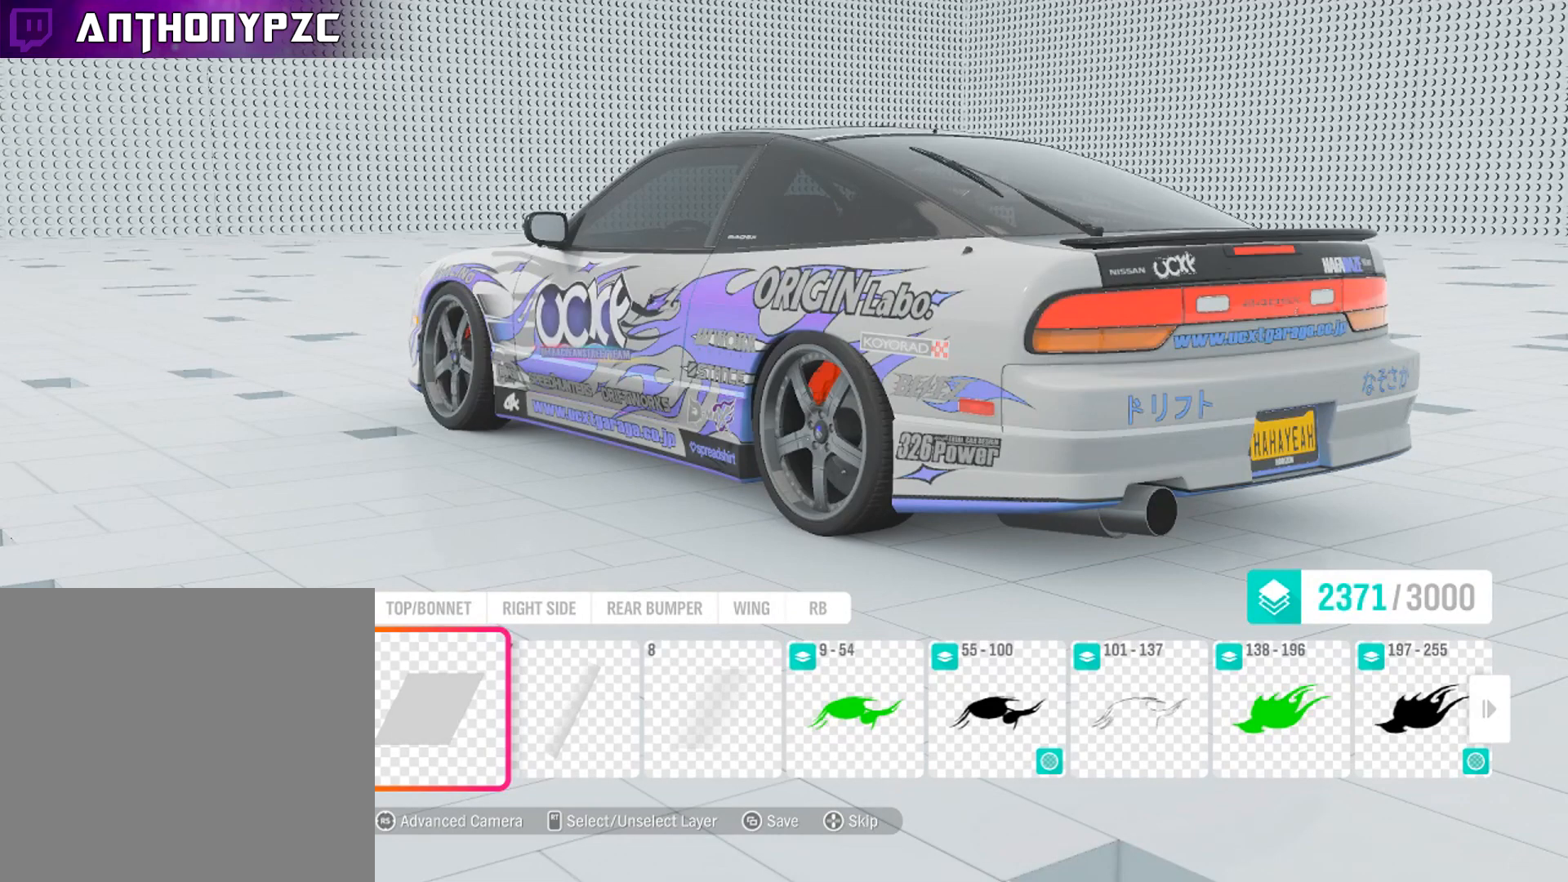
{"buttons": [], "left_stick": "center", "right_stick": "left", "events": [[33, "right_stick", "left"]]}
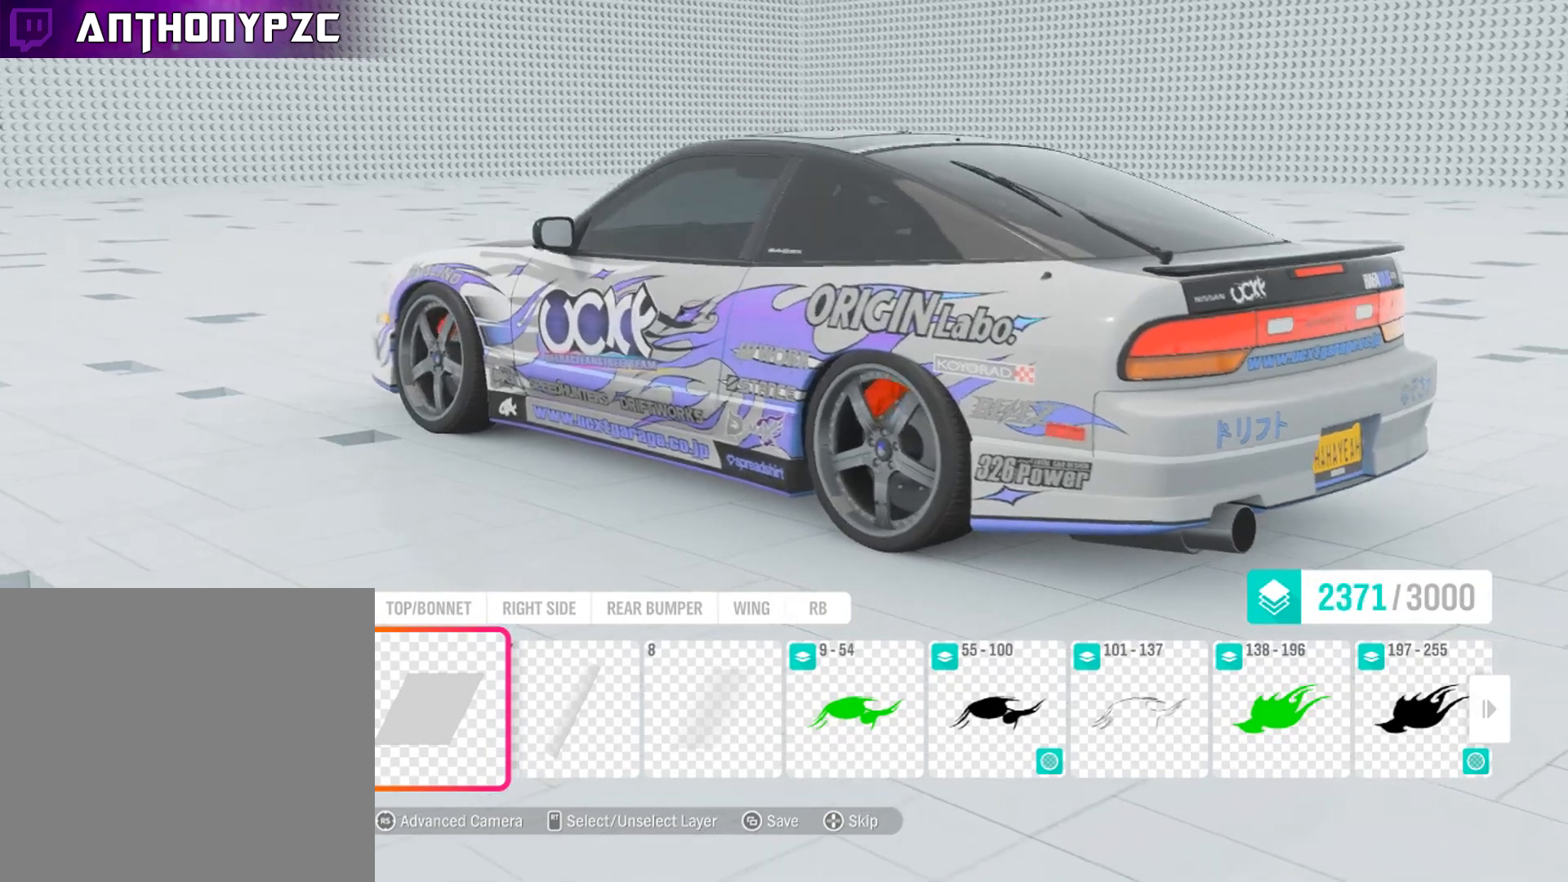
{"buttons": [], "left_stick": "center", "right_stick": "left", "events": []}
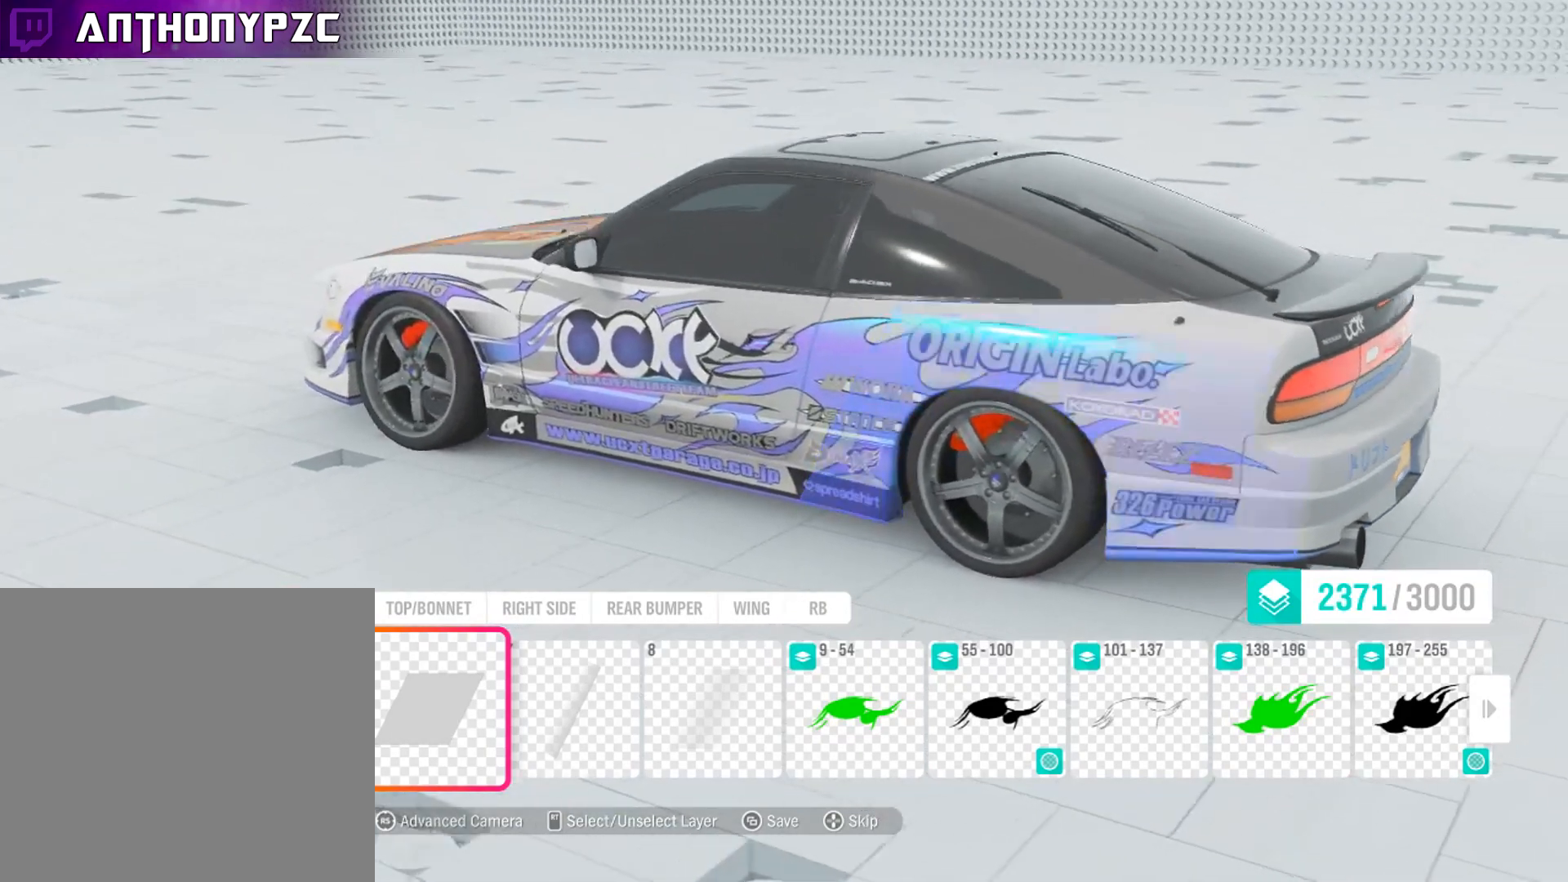
{"buttons": [], "left_stick": "center", "right_stick": "left", "events": []}
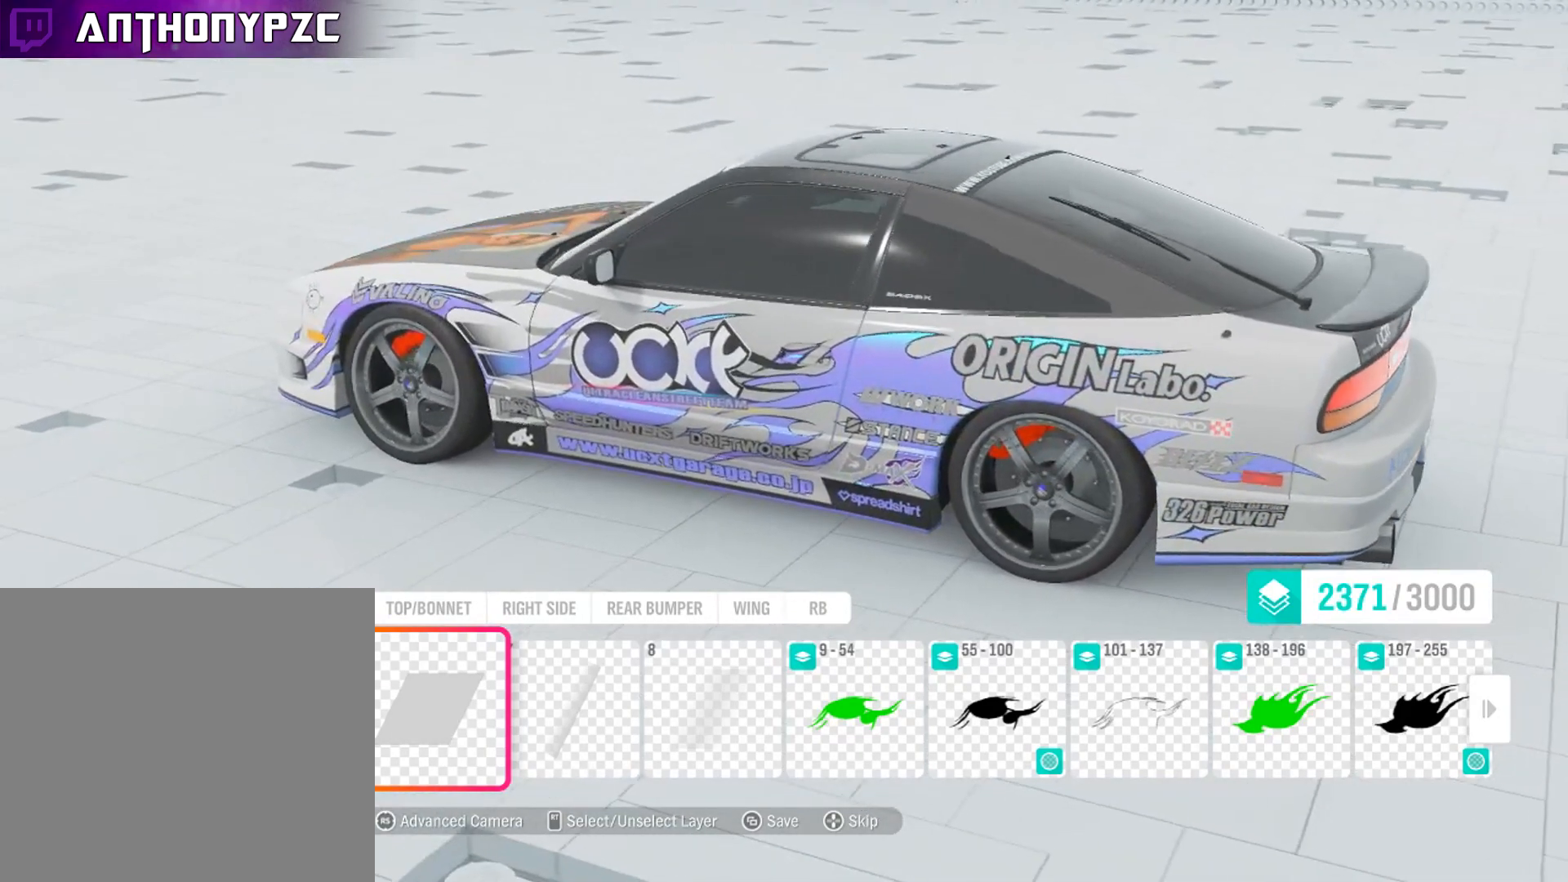
{"buttons": [], "left_stick": "center", "right_stick": "down-left", "events": [[100, "right_stick", "center"], [501, "right_stick", "down-left"]]}
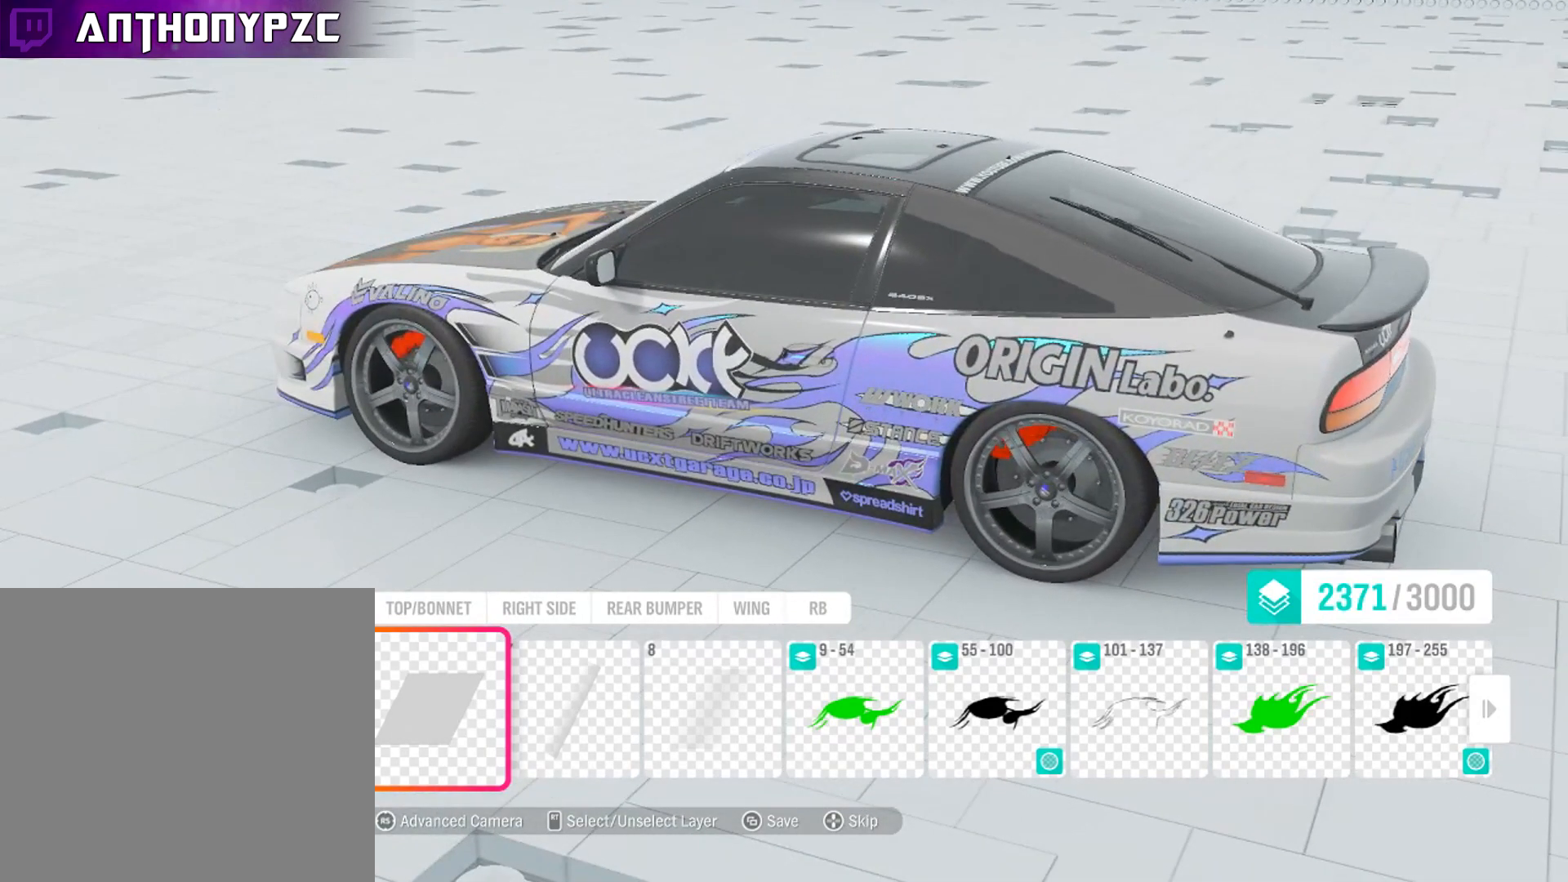
{"buttons": [], "left_stick": "center", "right_stick": "down-left", "events": []}
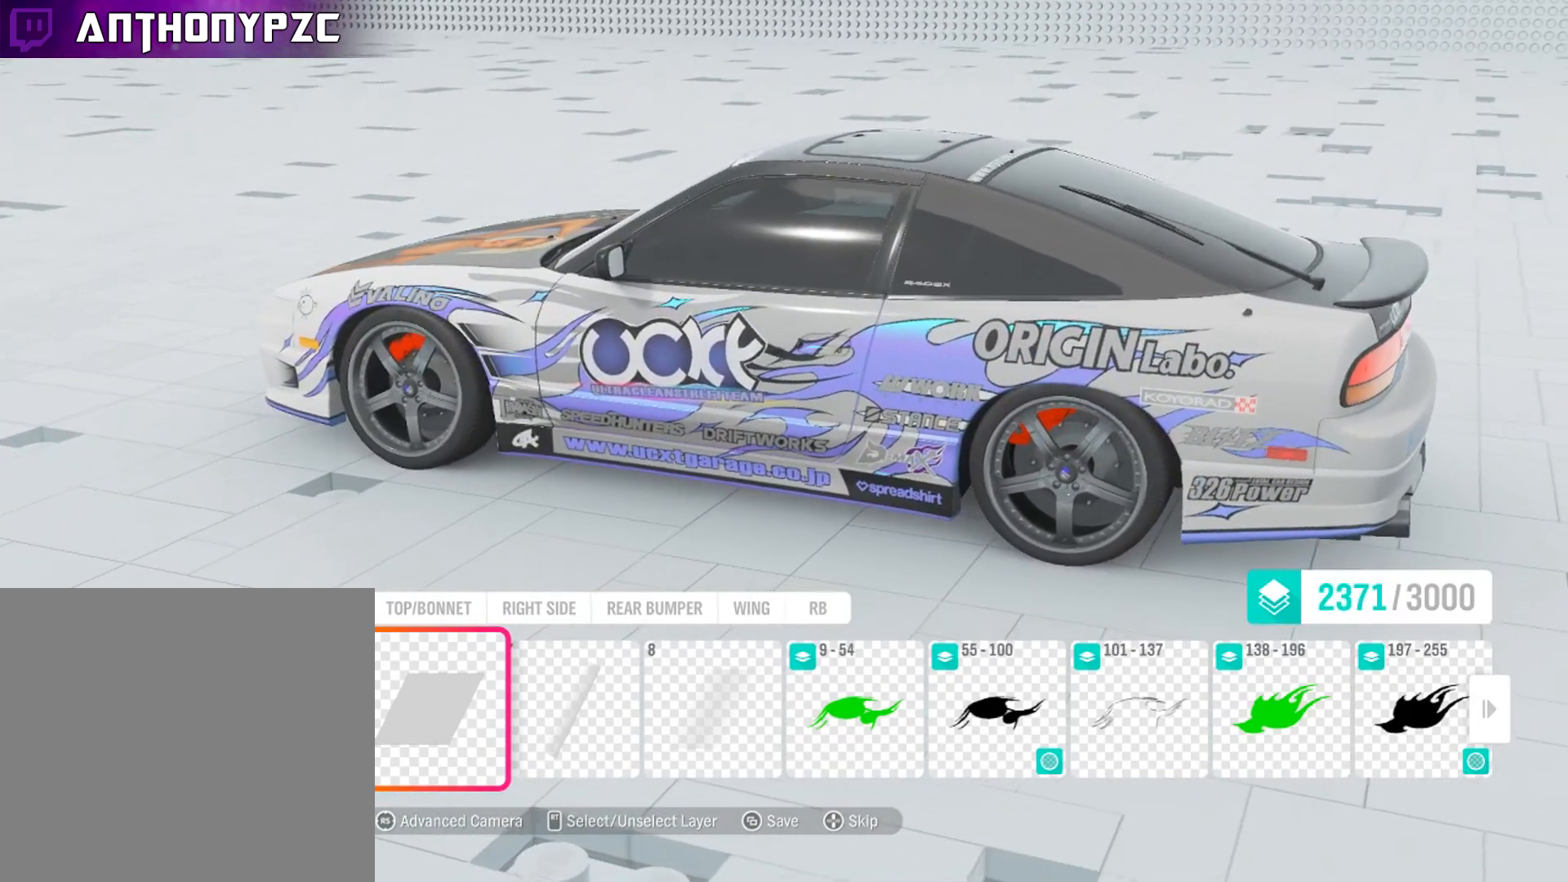
{"buttons": [], "left_stick": "center", "right_stick": "down-left", "events": []}
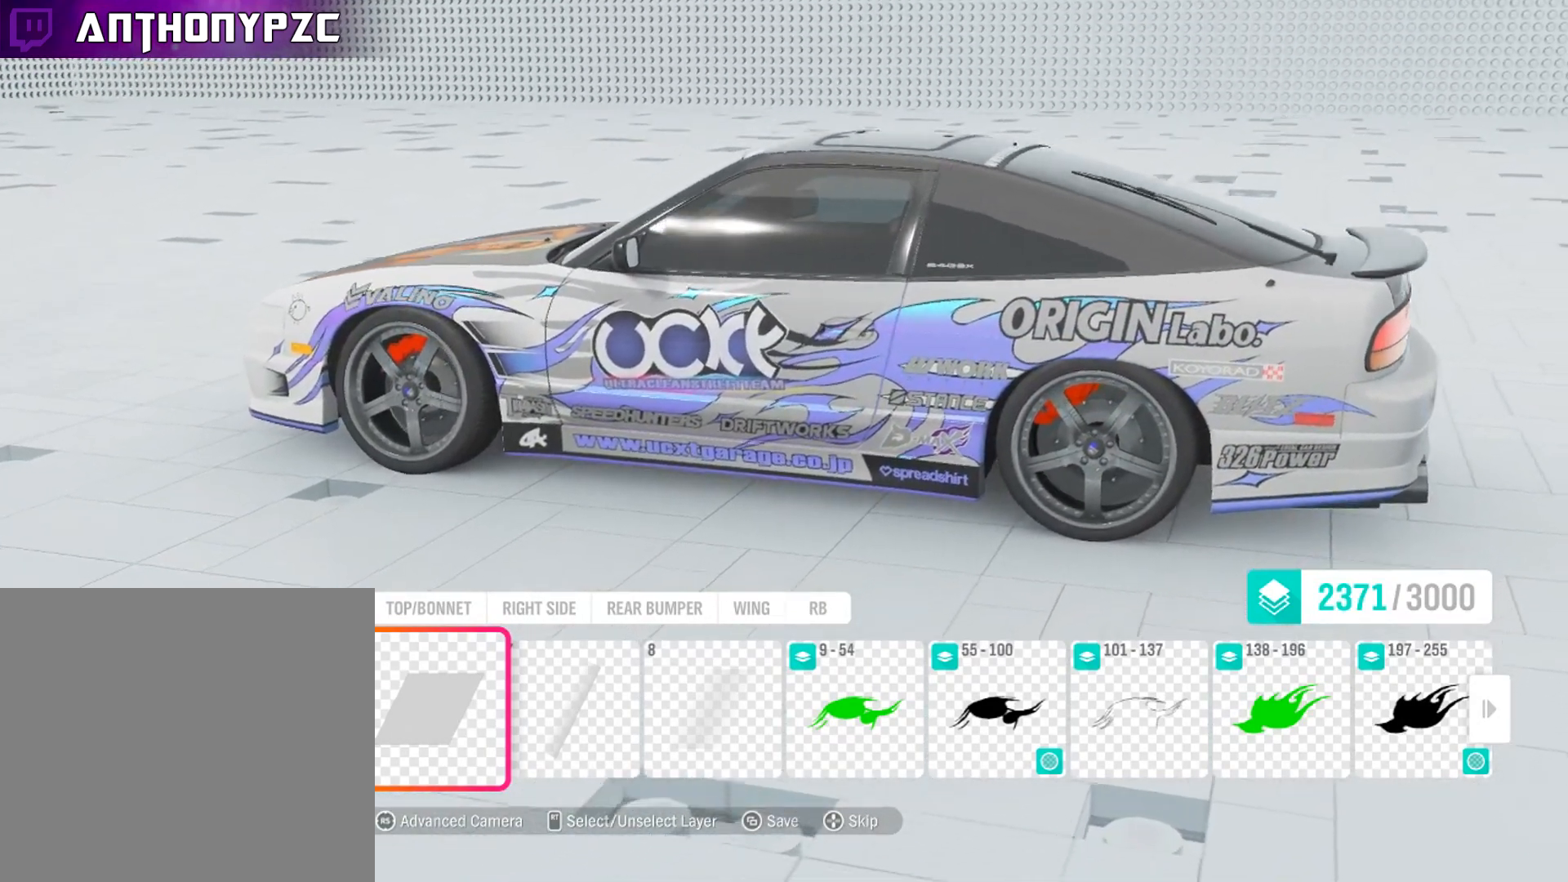
{"buttons": [], "left_stick": "center", "right_stick": "center", "events": [[133, "right_stick", "center"]]}
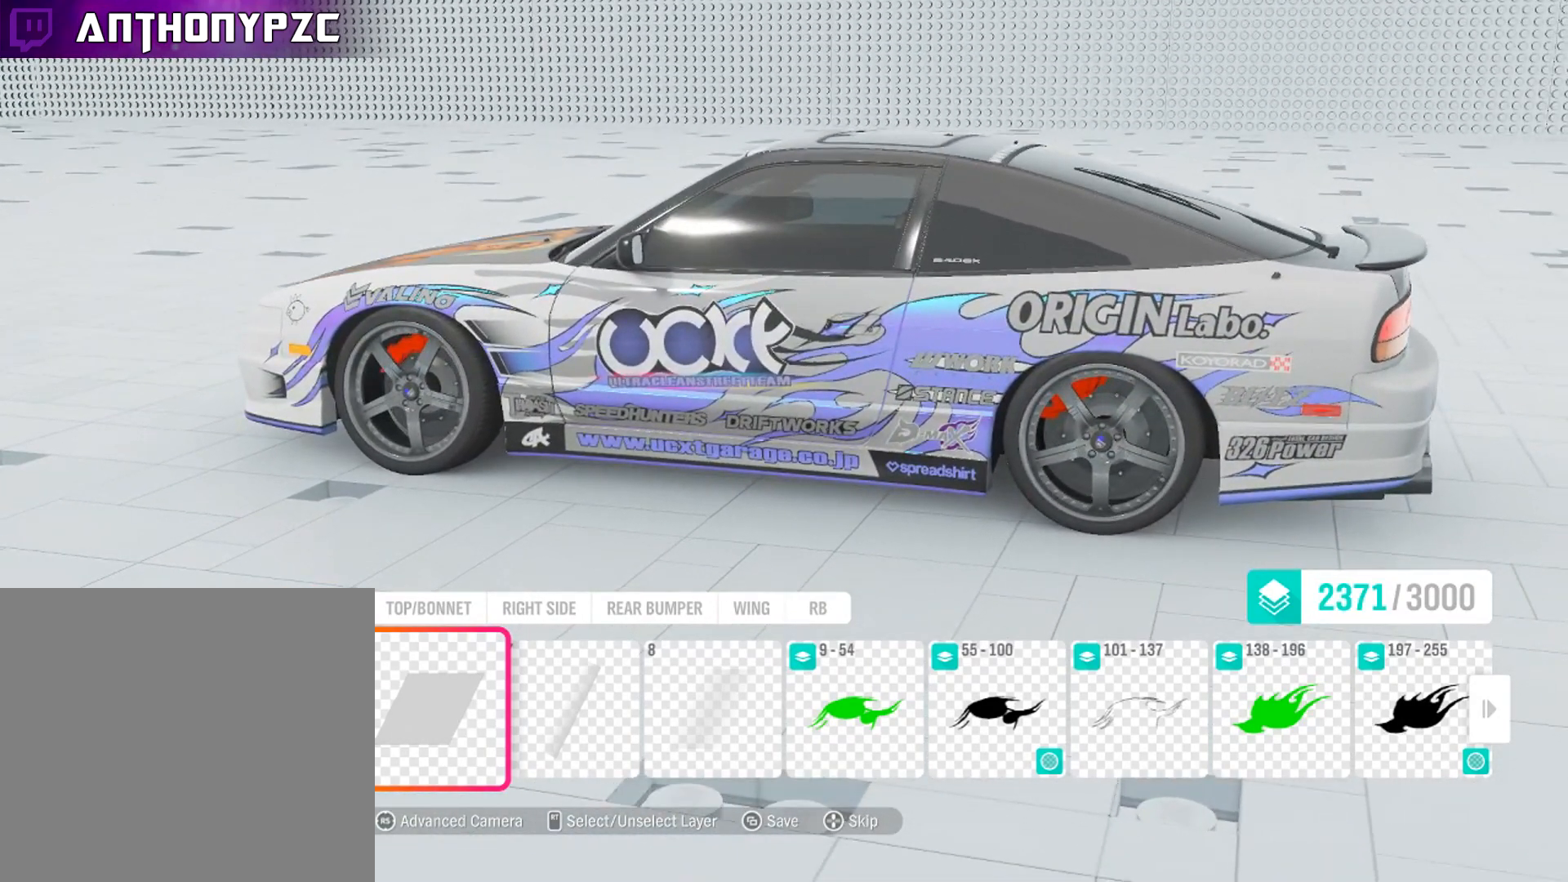
{"buttons": [], "left_stick": "center", "right_stick": "left", "events": [[67, "right_stick", "left"]]}
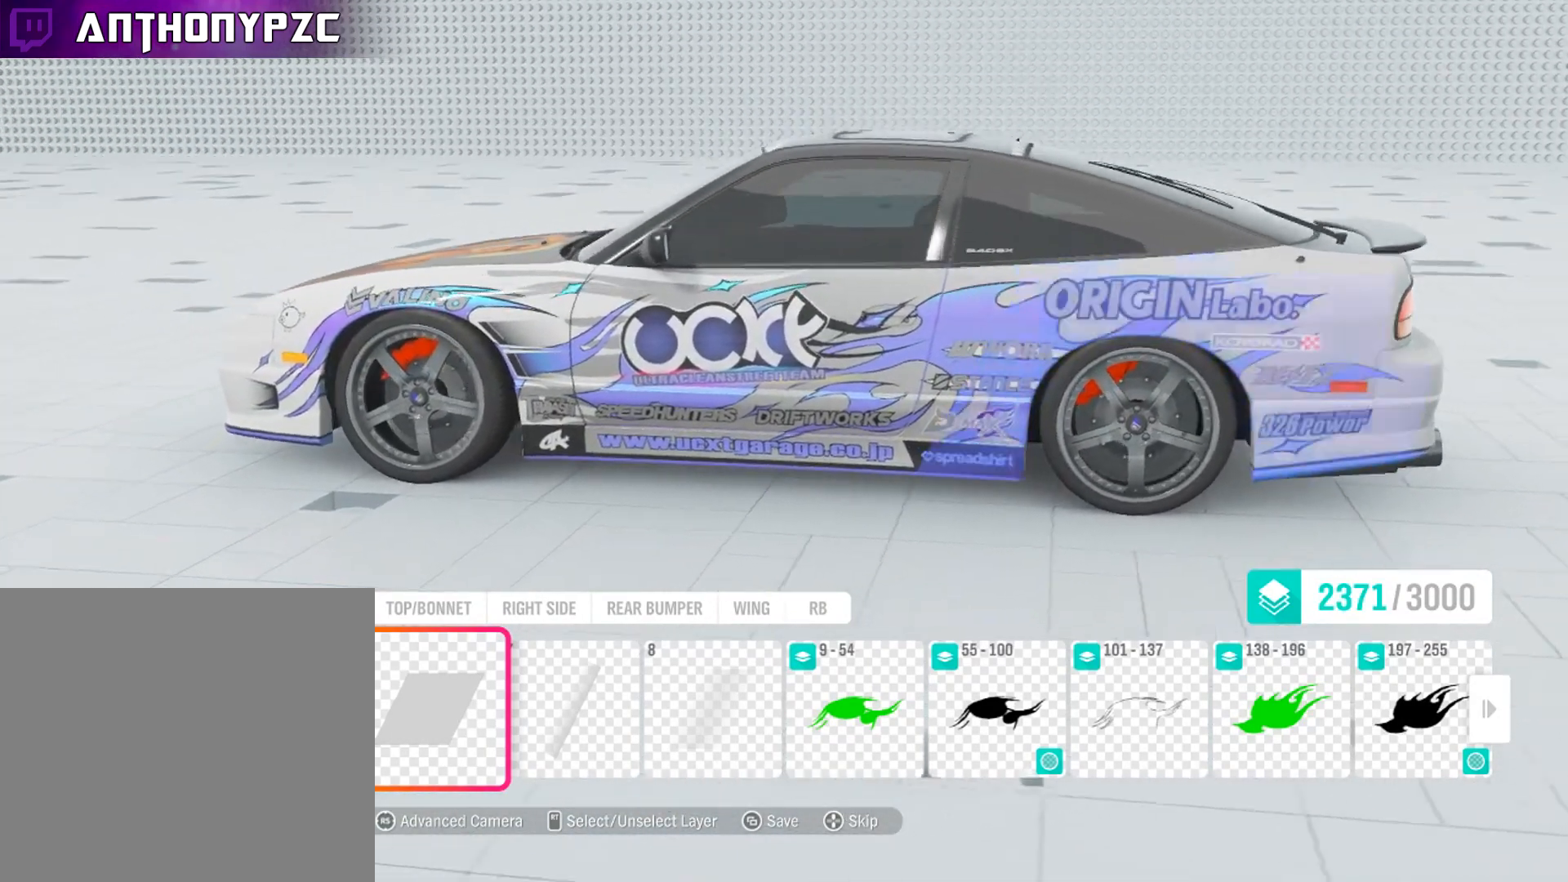
{"buttons": [], "left_stick": "center", "right_stick": "left", "events": []}
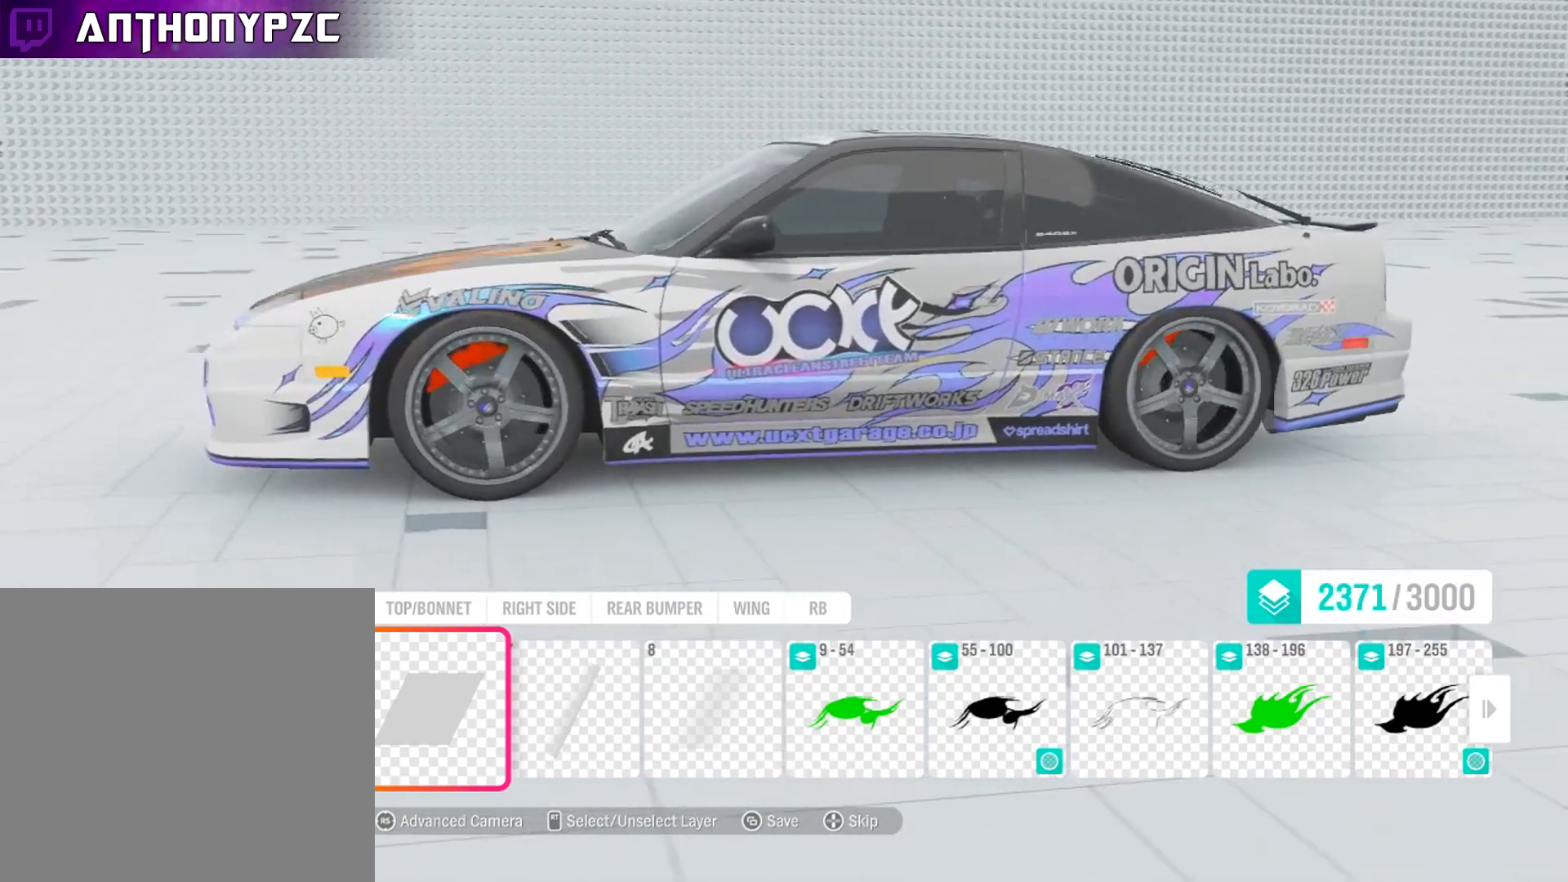
{"buttons": [], "left_stick": "center", "right_stick": "center", "events": [[300, "right_stick", "center"]]}
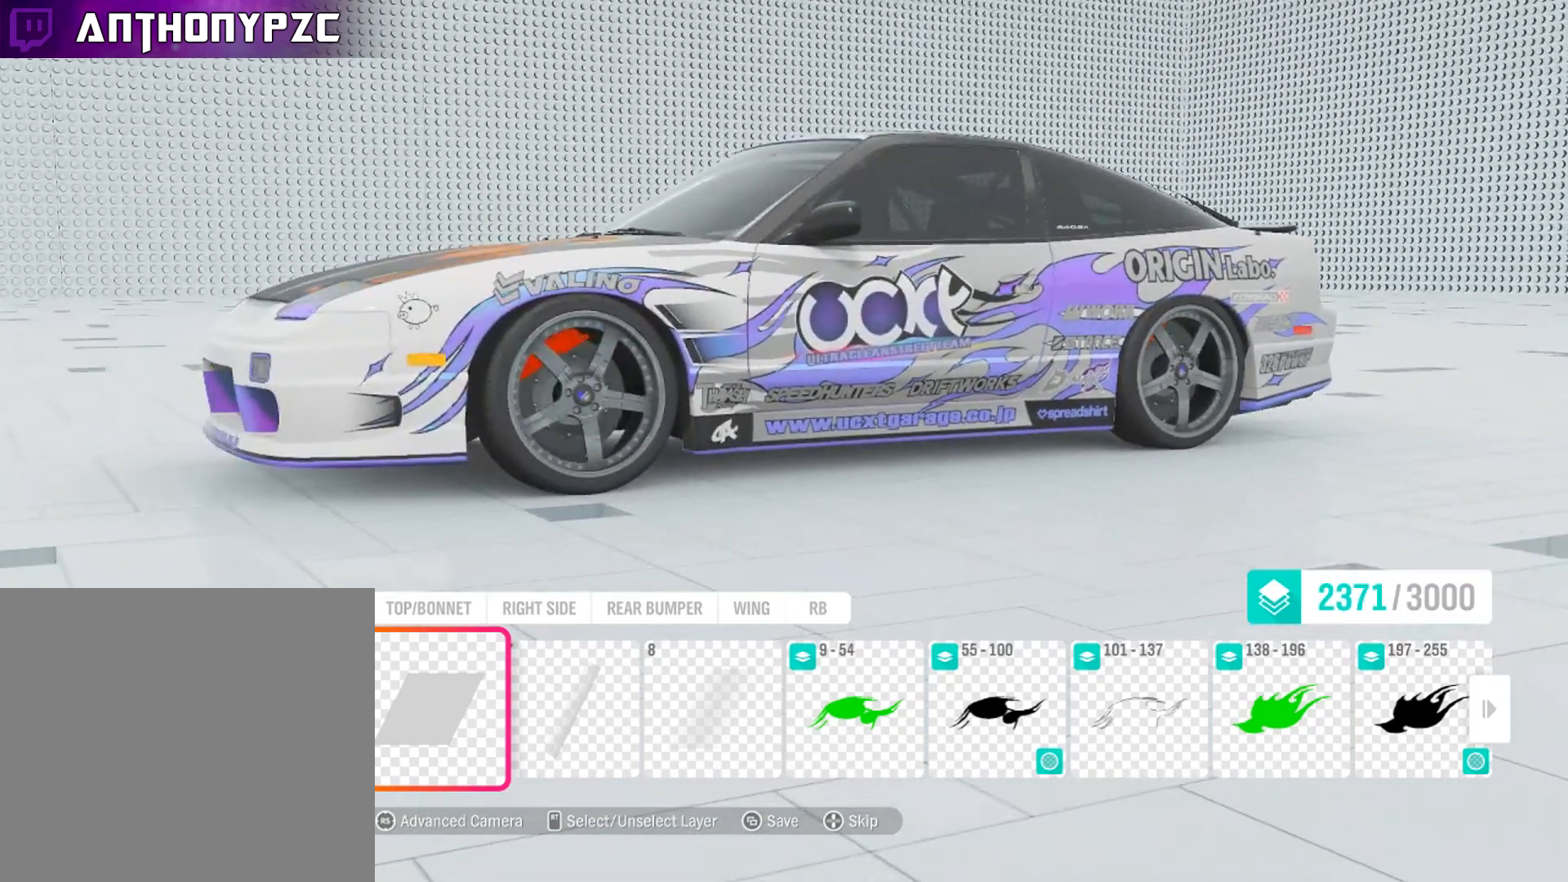
{"buttons": [], "left_stick": "center", "right_stick": "center", "events": []}
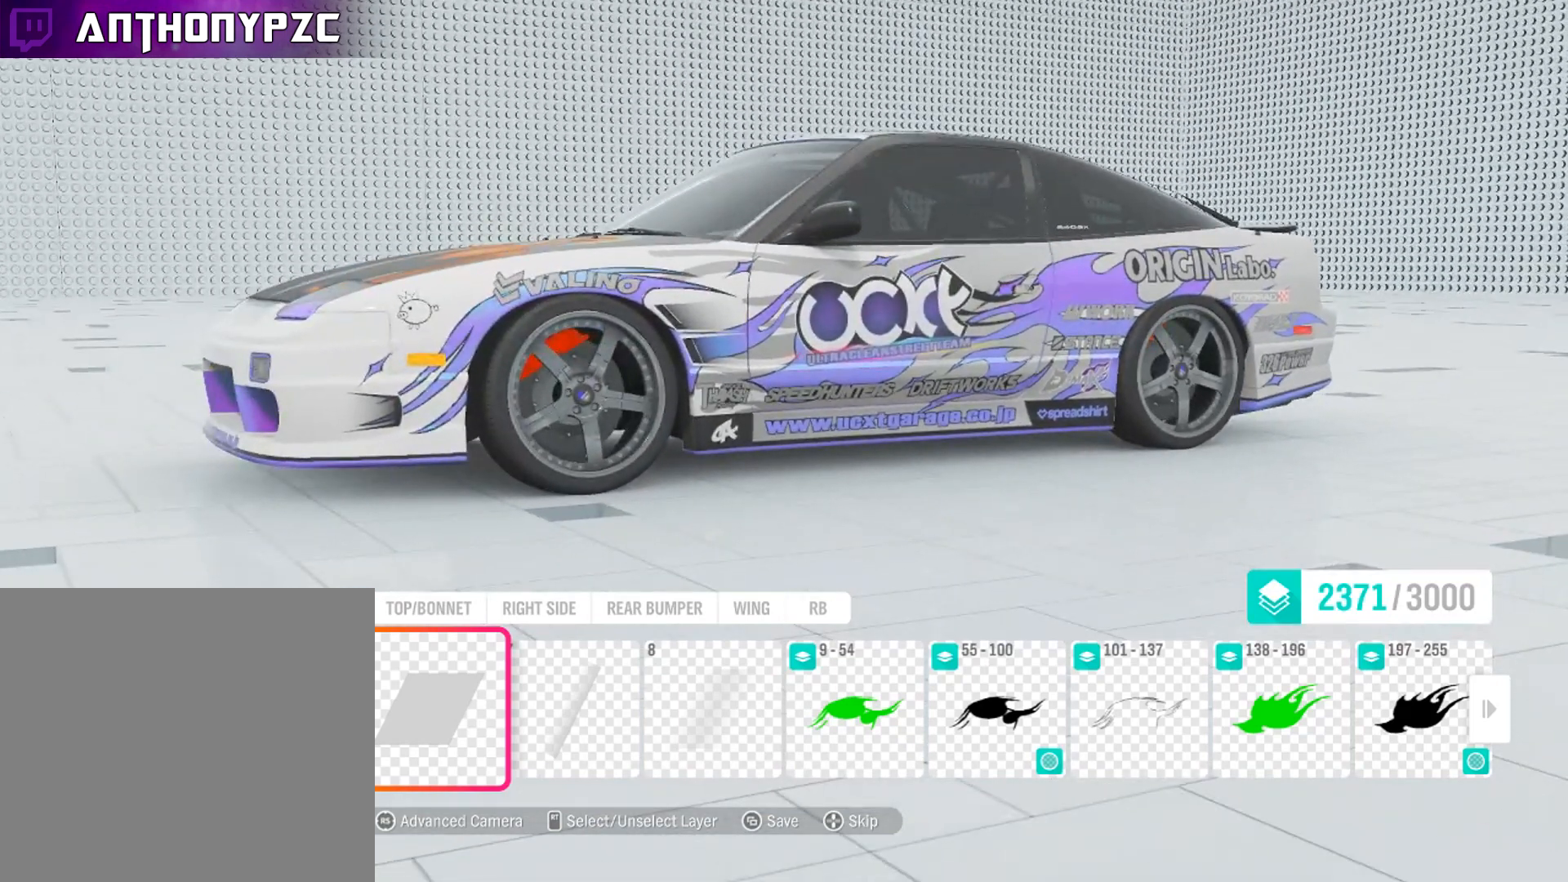
{"buttons": [], "left_stick": "center", "right_stick": "center", "events": []}
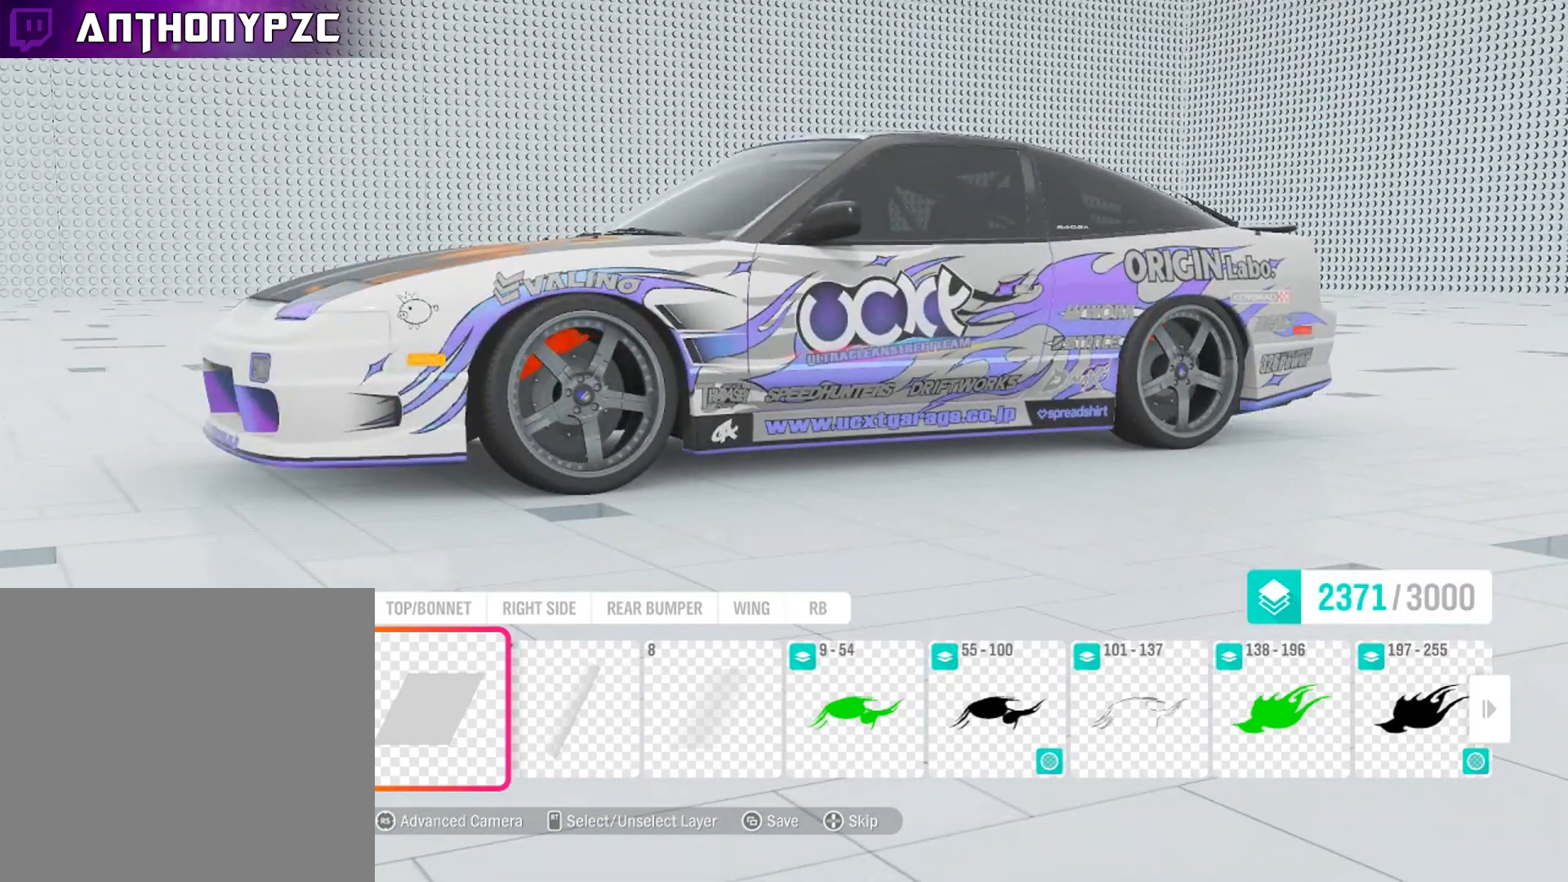
{"buttons": [], "left_stick": "center", "right_stick": "center", "events": []}
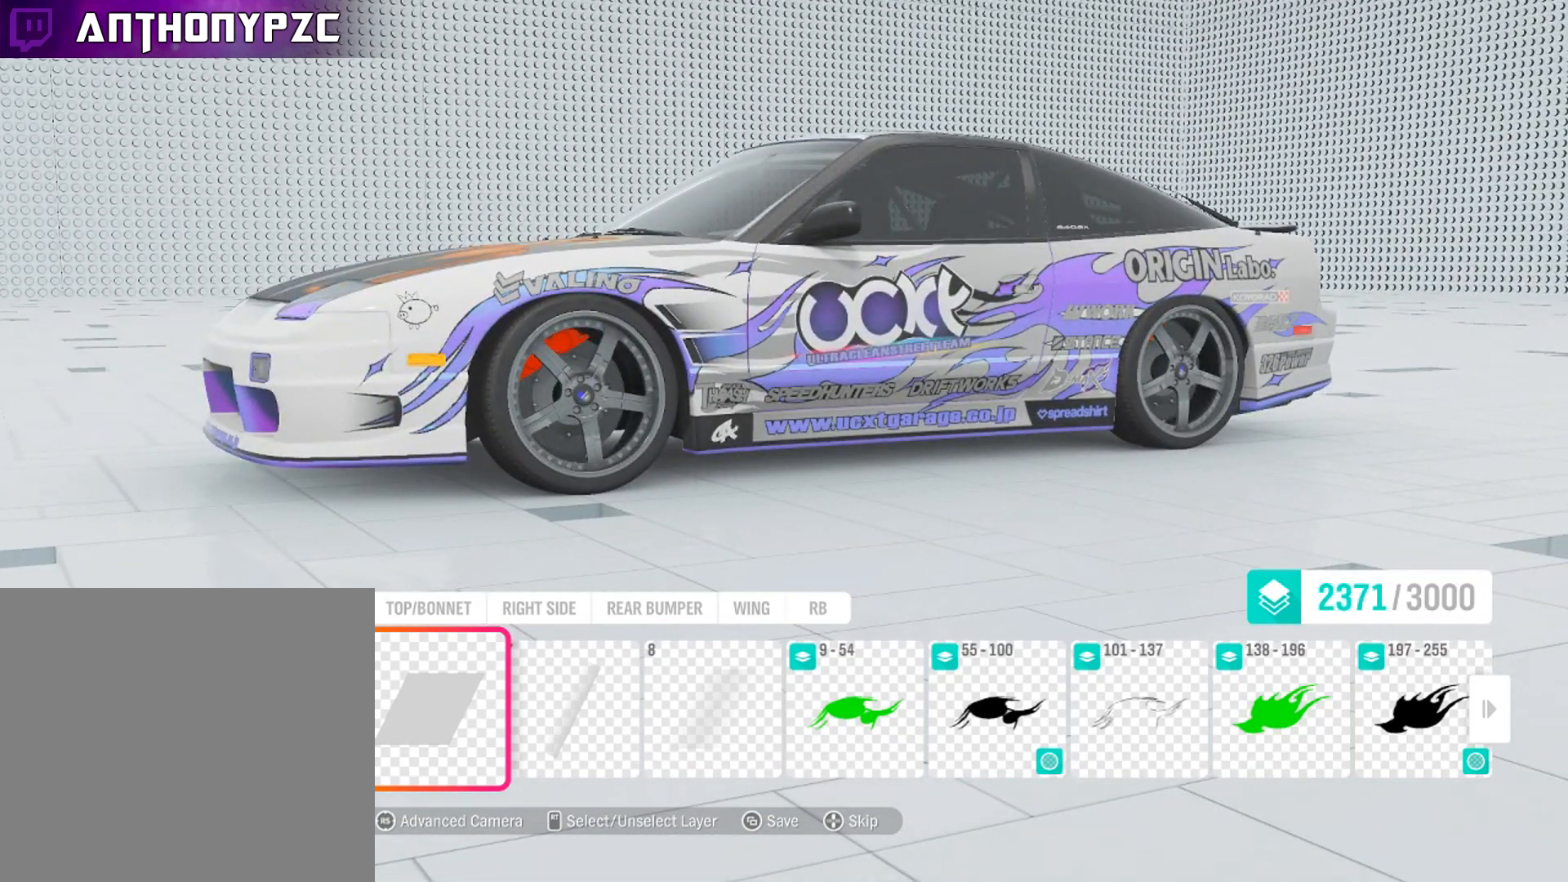
{"buttons": [], "left_stick": "center", "right_stick": "center", "events": []}
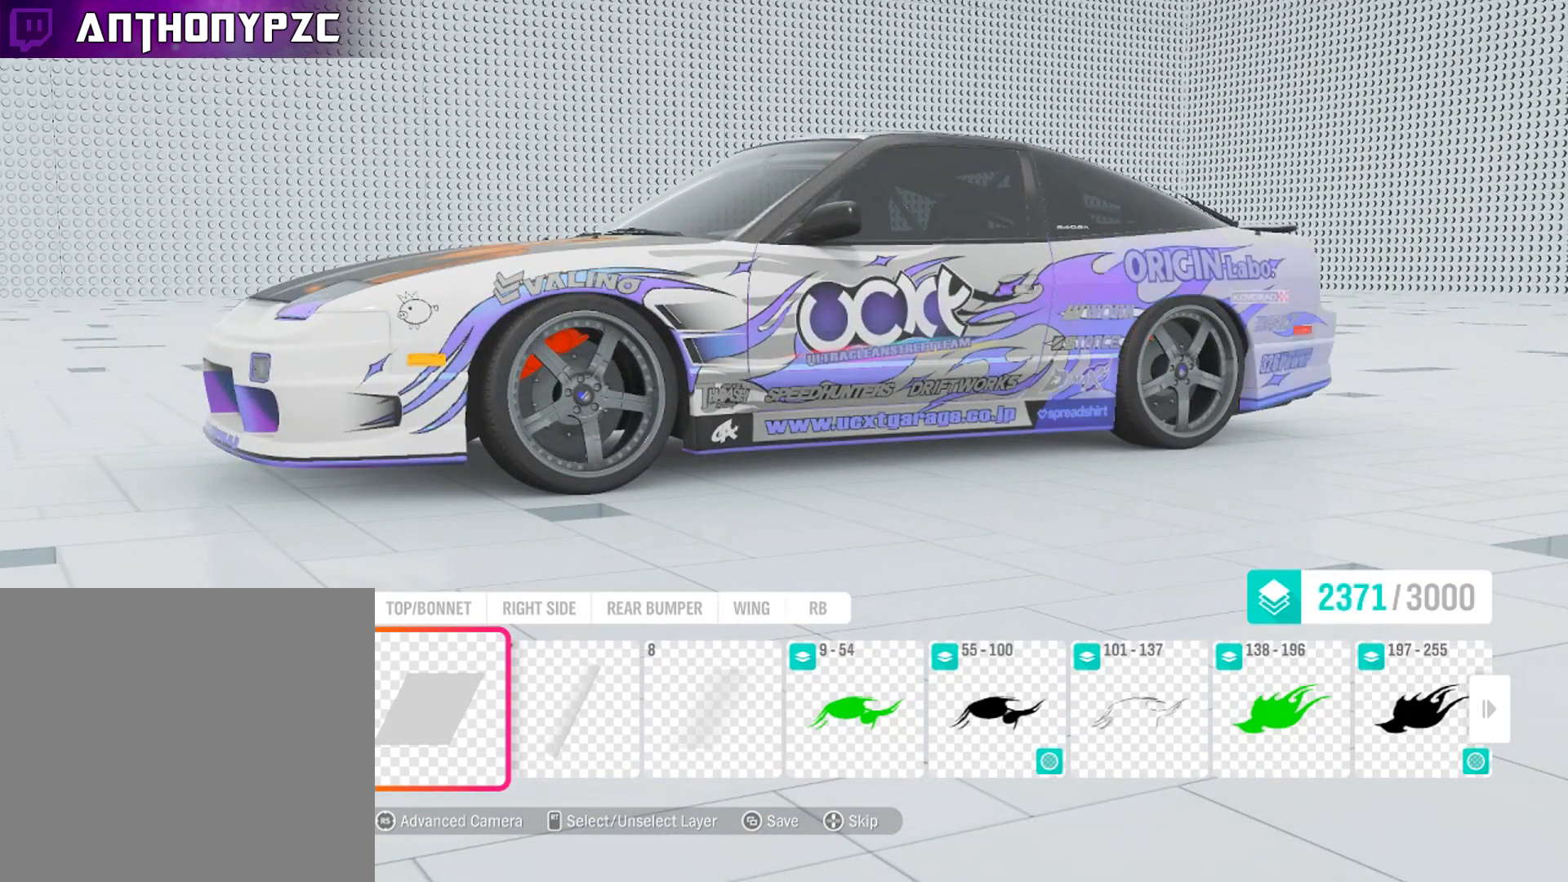
{"buttons": [], "left_stick": "center", "right_stick": "center", "events": []}
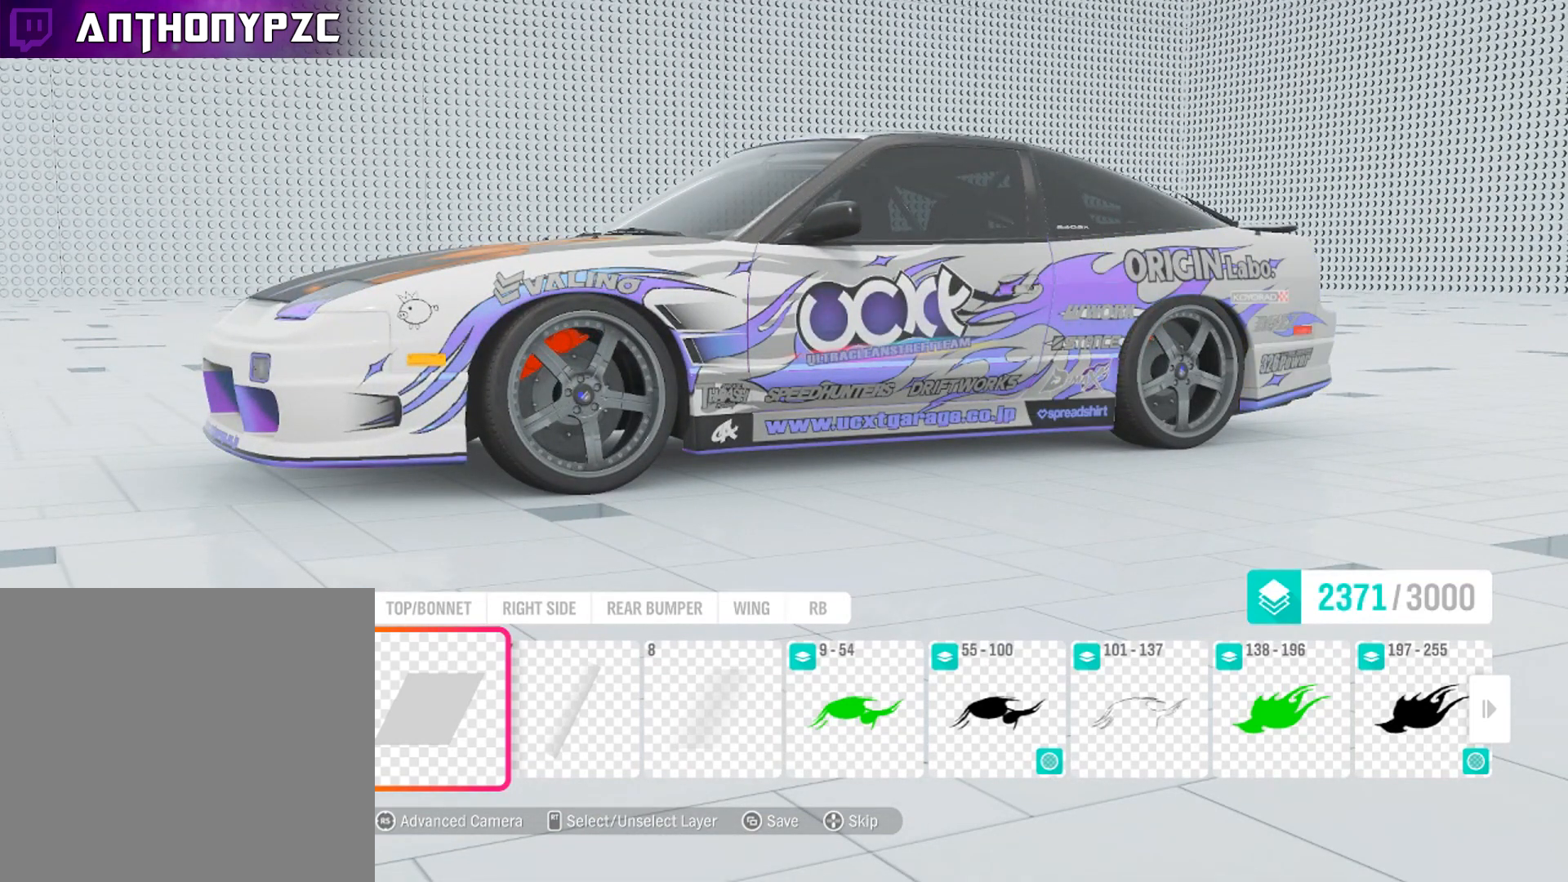
{"buttons": [], "left_stick": "center", "right_stick": "center", "events": []}
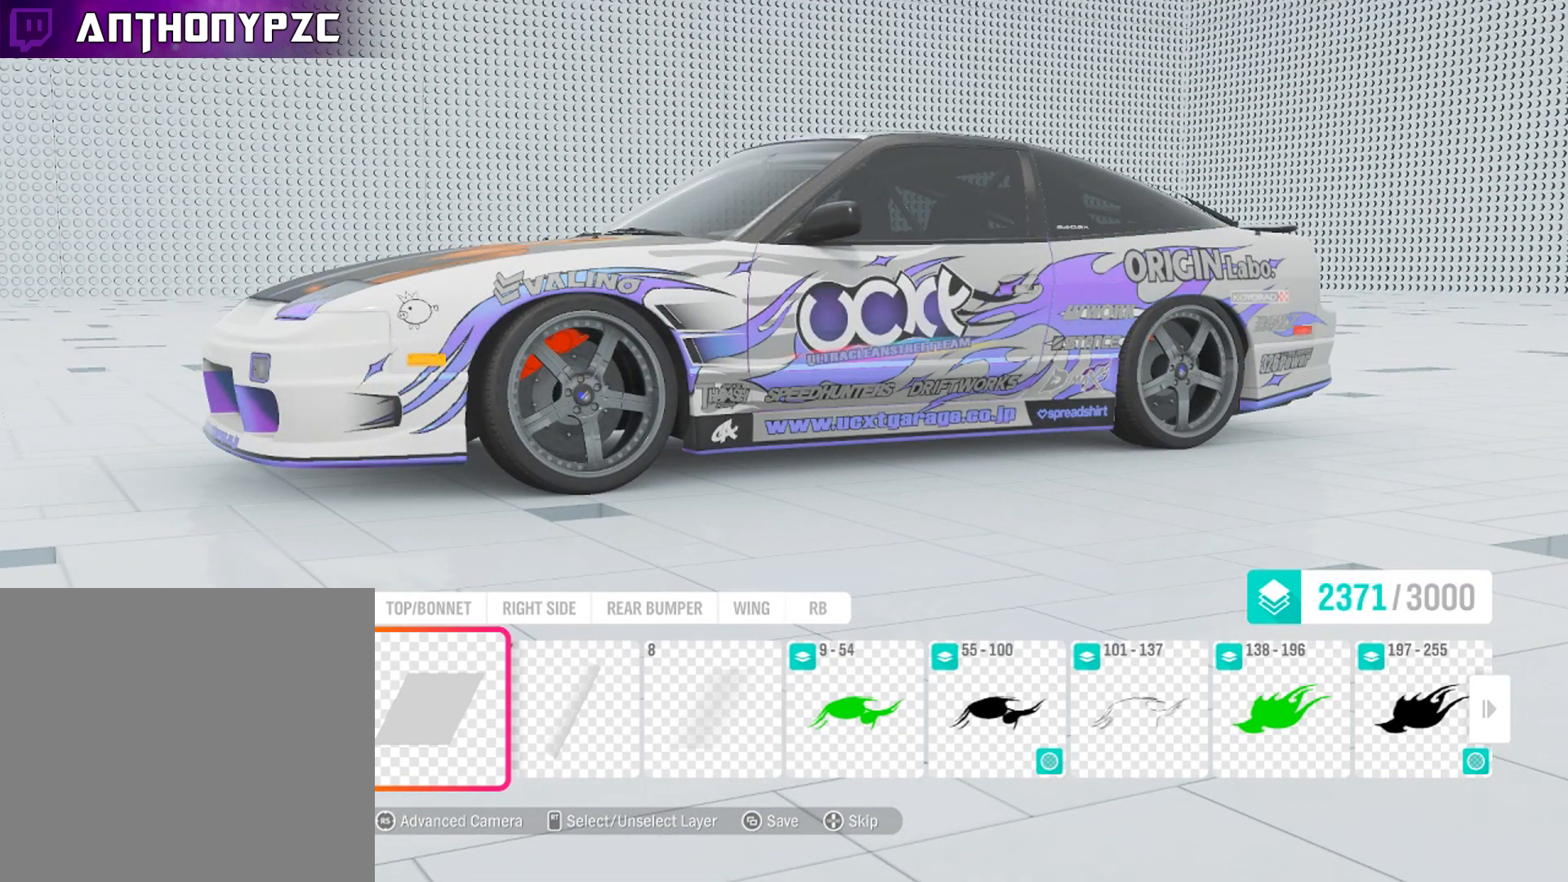
{"buttons": [], "left_stick": "center", "right_stick": "center", "events": []}
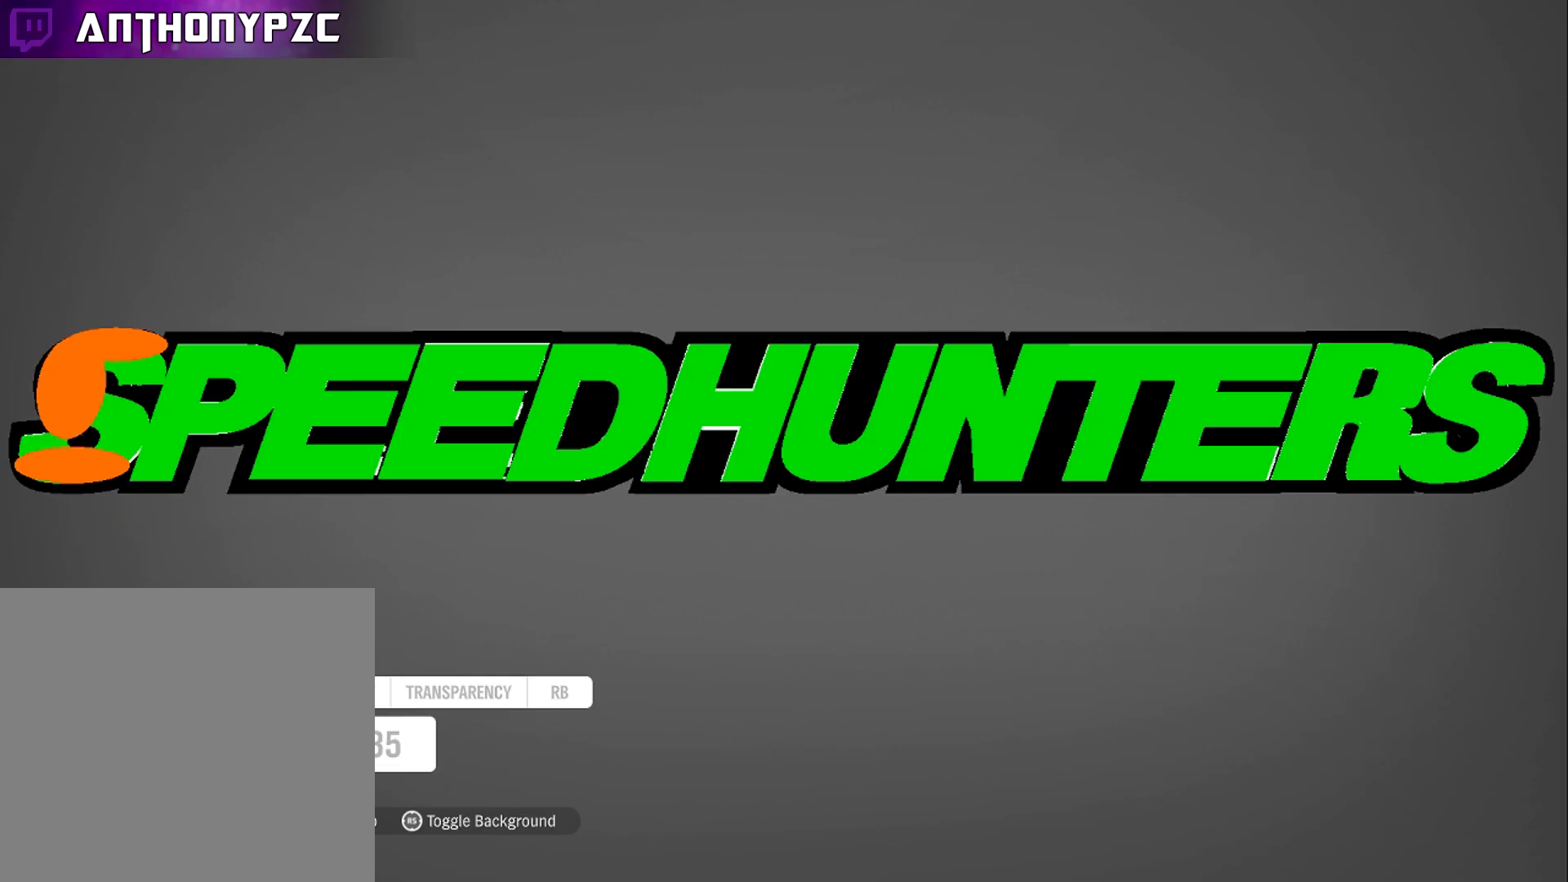
{"buttons": [], "left_stick": "down", "right_stick": "center", "events": [[167, "L1", "down"], [300, "L1", "up"], [367, "L1", "down"], [401, "left_stick", "down"], [467, "L1", "up"]]}
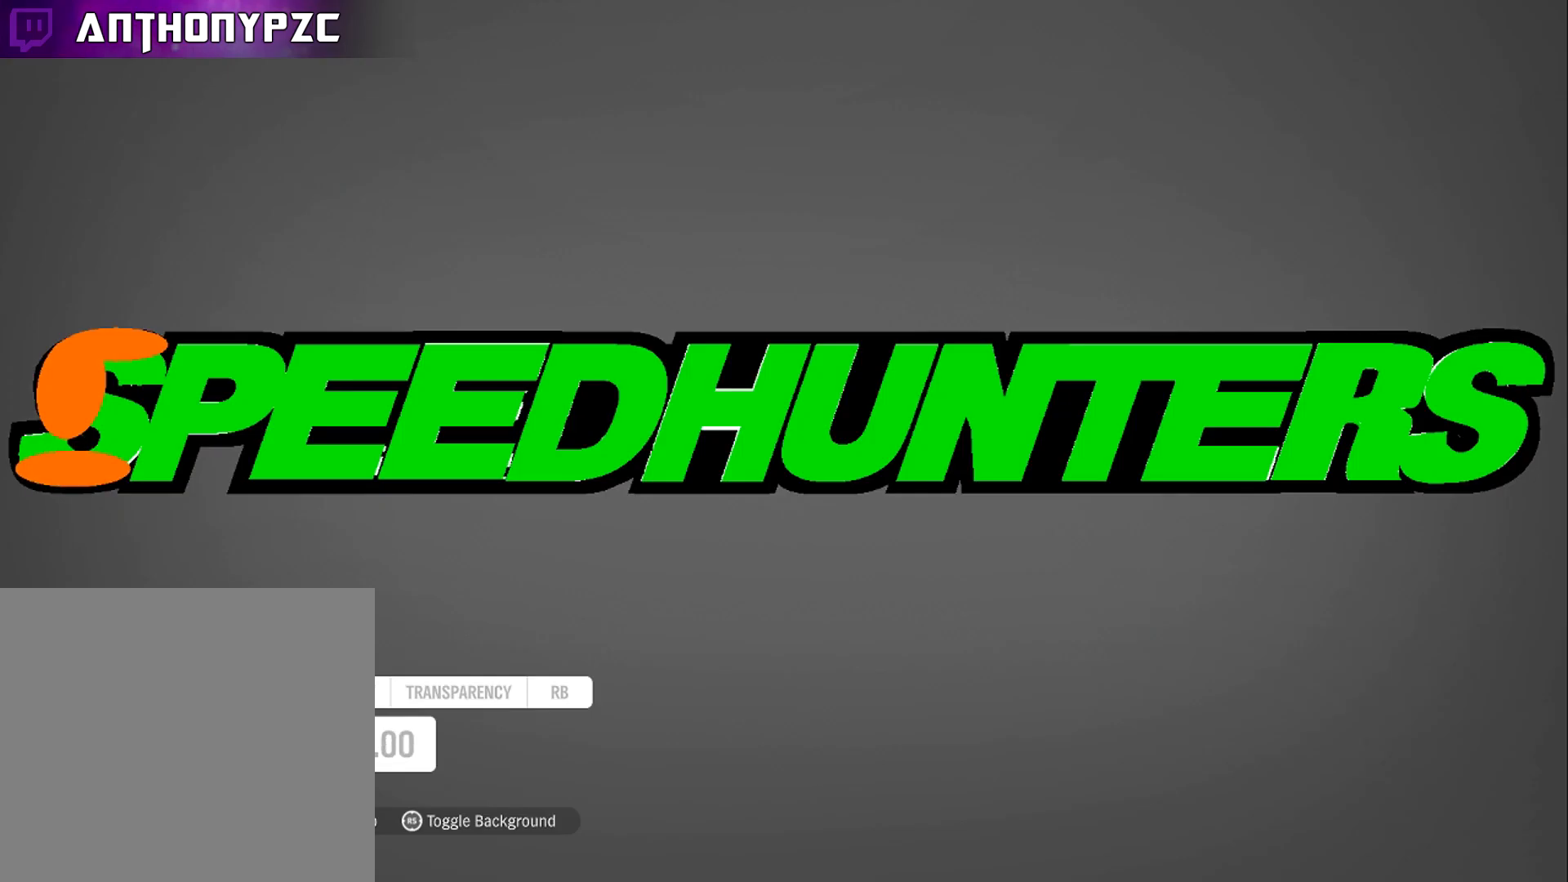
{"buttons": [], "left_stick": "center", "right_stick": "center", "events": [[33, "left_stick", "center"]]}
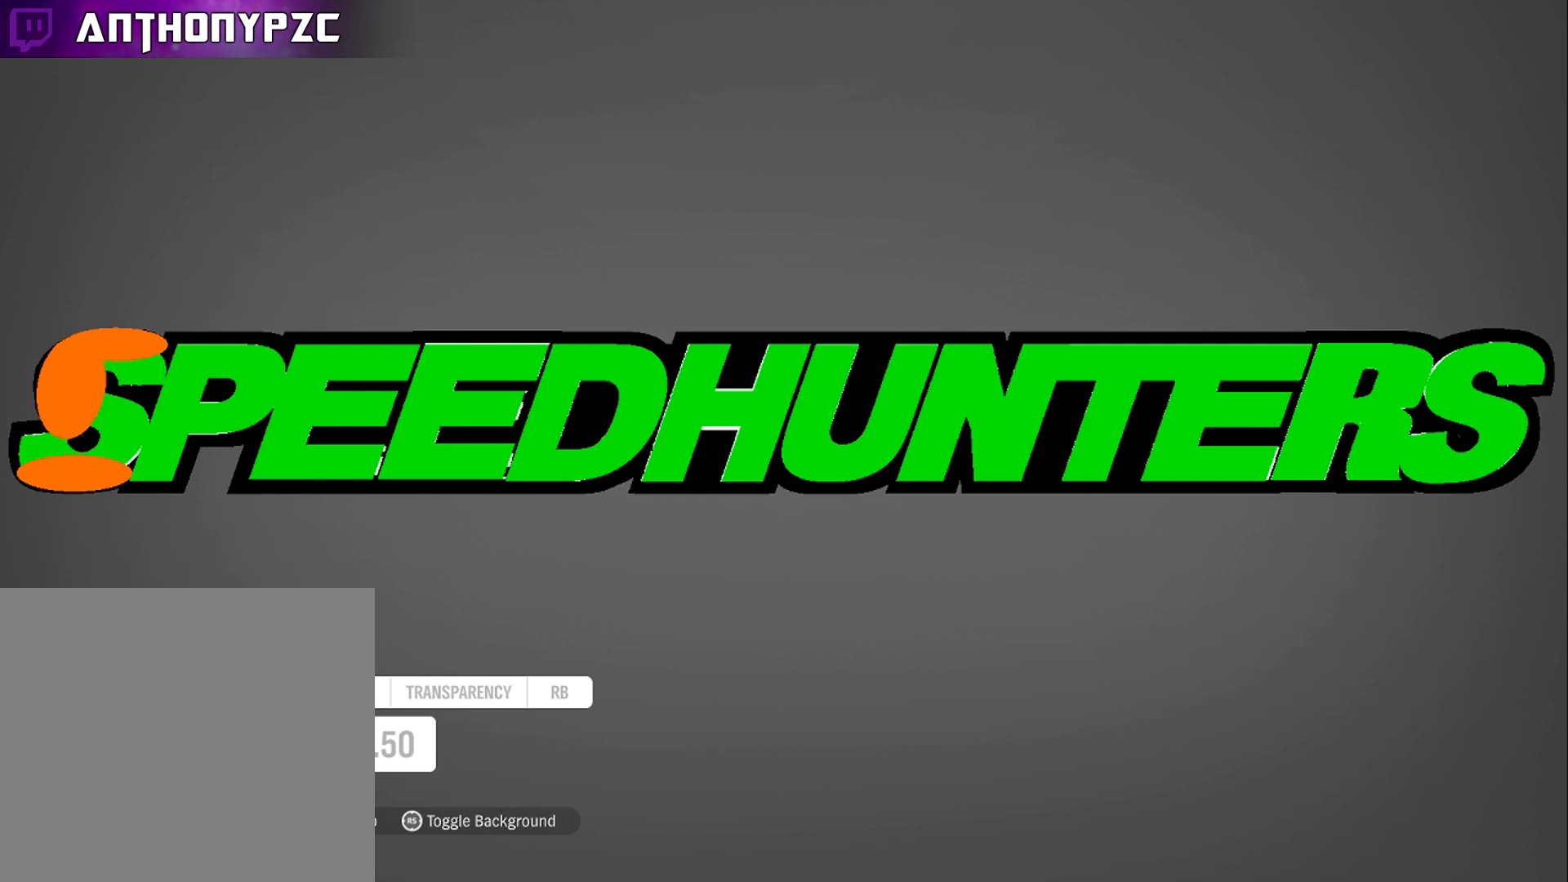
{"buttons": [], "left_stick": "center", "right_stick": "center", "events": [[234, "left_stick", "down-left"], [300, "left_stick", "center"]]}